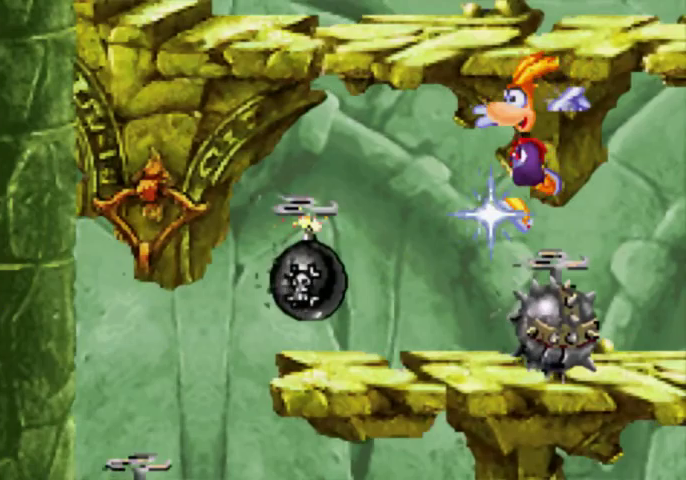
Gameplay with a controller (Xbox layout); each line is a JSON object with the inputs held at the frame after it. "events" lists button and stick changes between this image and that frame as [ms after this image, input, new state], when the widget could be followed in between. Not read: L3 R3 left_stick right_stick.
{"buttons": ["DPAD_UP", "DPAD_LEFT"], "events": [[133, "X", "down"], [200, "X", "up"]]}
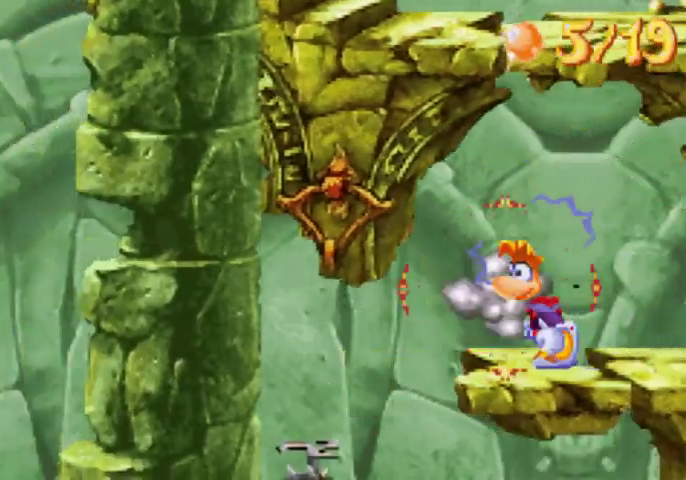
{"buttons": [], "events": [[433, "DPAD_LEFT", "up"], [433, "DPAD_UP", "up"]]}
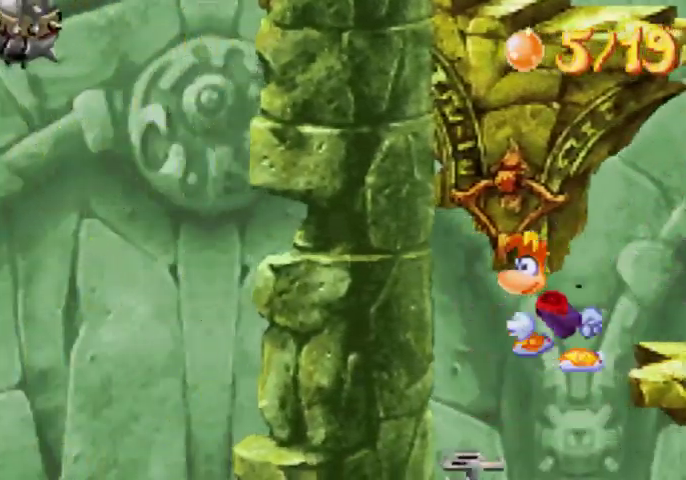
{"buttons": ["DPAD_RIGHT"], "events": [[67, "DPAD_RIGHT", "down"]]}
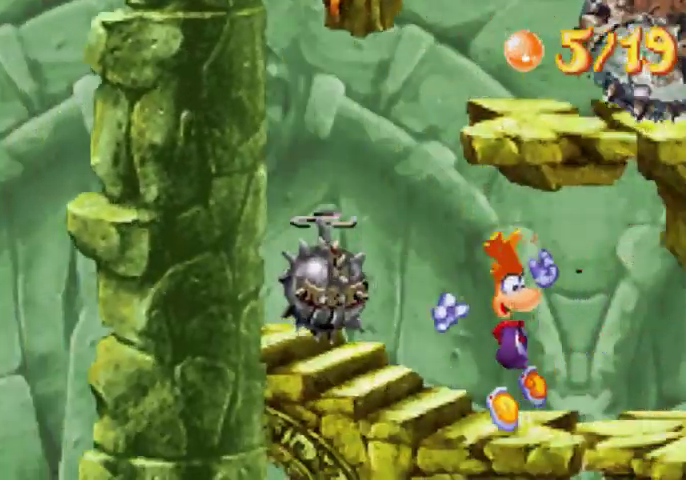
{"buttons": ["DPAD_RIGHT"], "events": []}
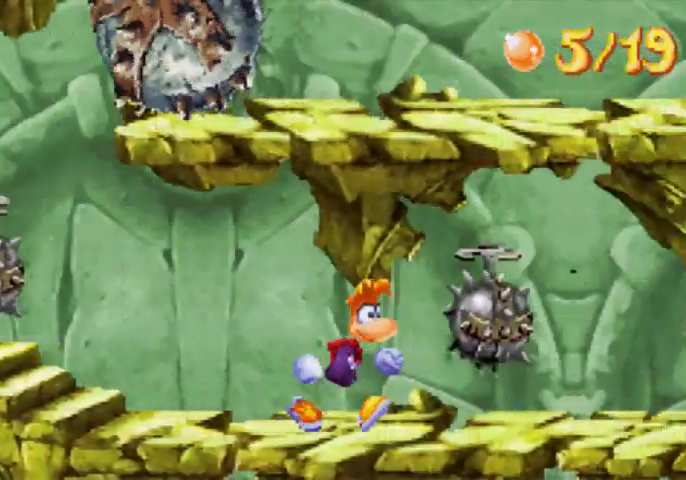
{"buttons": ["DPAD_DOWN", "DPAD_RIGHT"], "events": [[67, "DPAD_DOWN", "down"]]}
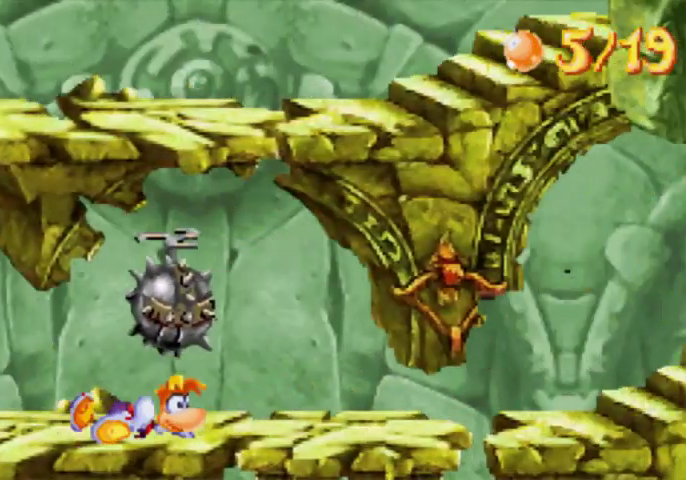
{"buttons": ["DPAD_DOWN", "DPAD_RIGHT"], "events": []}
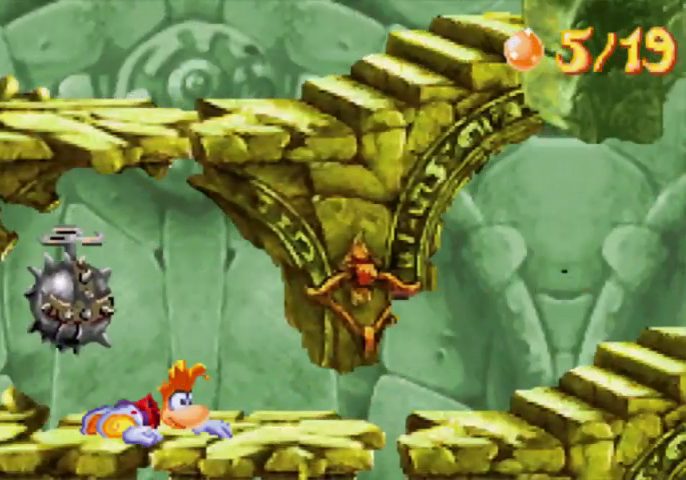
{"buttons": ["DPAD_UP", "DPAD_RIGHT"], "events": [[133, "DPAD_DOWN", "up"], [200, "DPAD_UP", "down"]]}
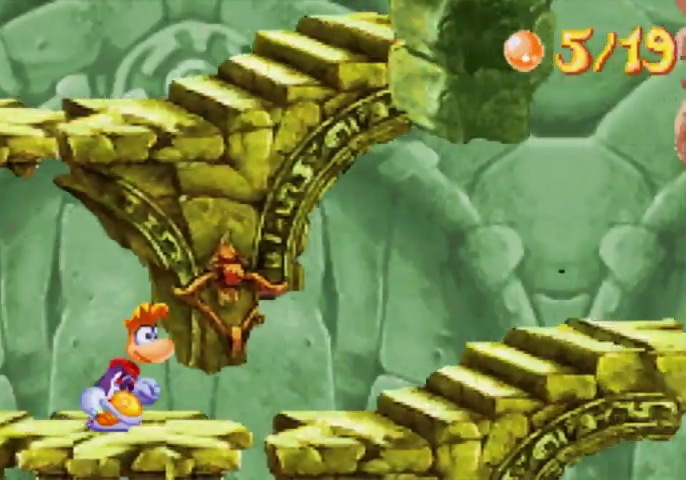
{"buttons": ["DPAD_UP", "DPAD_RIGHT"], "events": []}
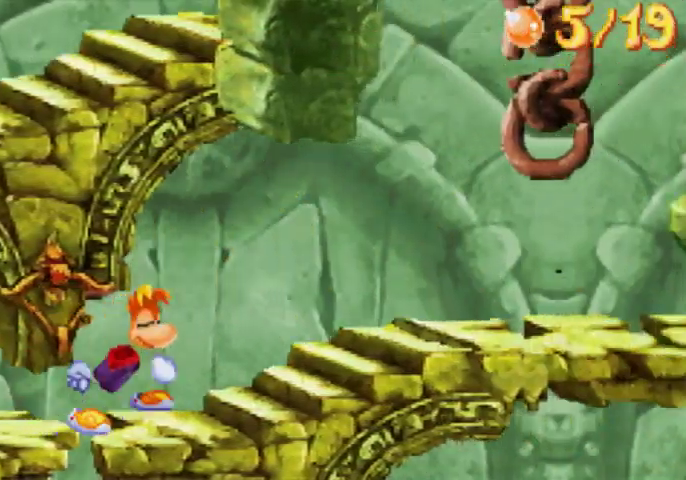
{"buttons": ["DPAD_UP", "DPAD_RIGHT"], "events": []}
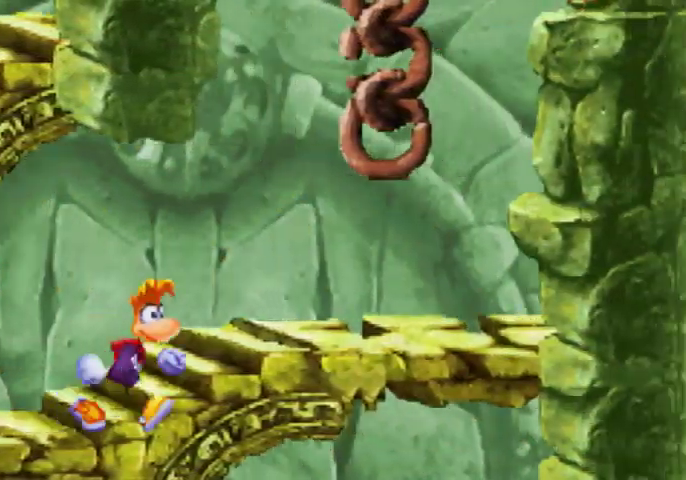
{"buttons": ["A", "DPAD_UP", "DPAD_RIGHT"], "events": [[433, "A", "down"]]}
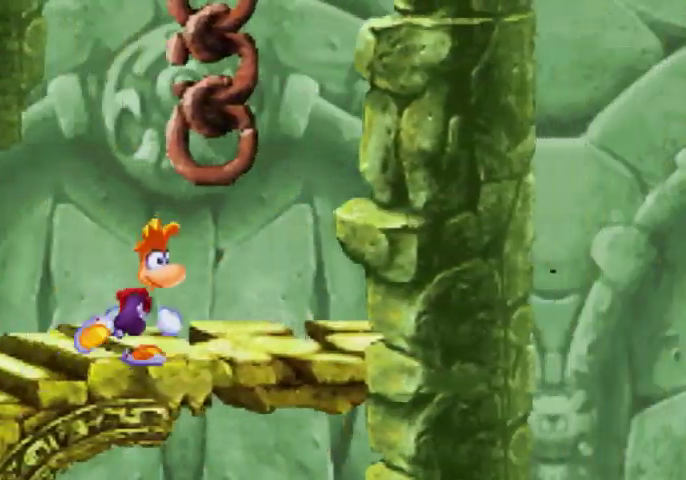
{"buttons": ["DPAD_UP", "DPAD_RIGHT"], "events": [[200, "A", "up"]]}
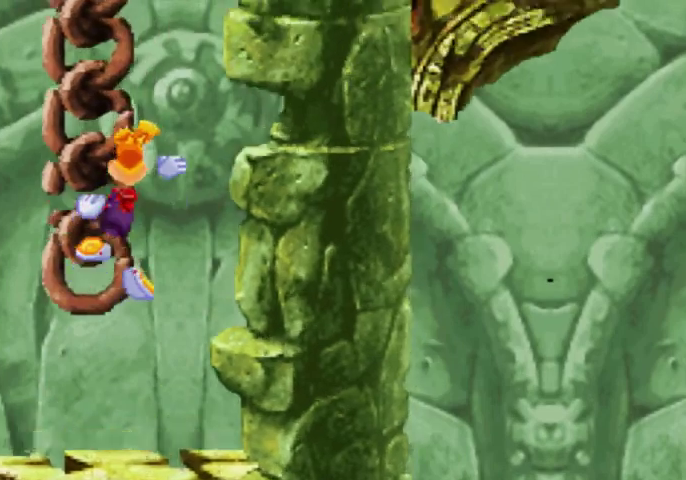
{"buttons": ["DPAD_UP", "DPAD_RIGHT"], "events": []}
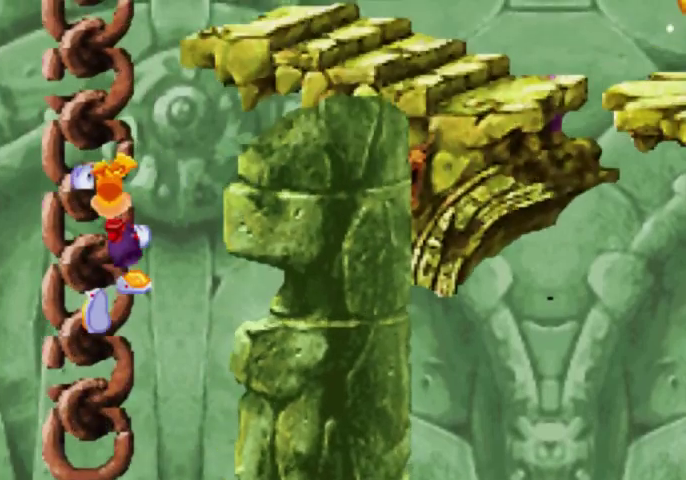
{"buttons": ["A", "DPAD_UP", "DPAD_RIGHT"], "events": [[267, "A", "down"], [367, "A", "up"], [433, "A", "down"]]}
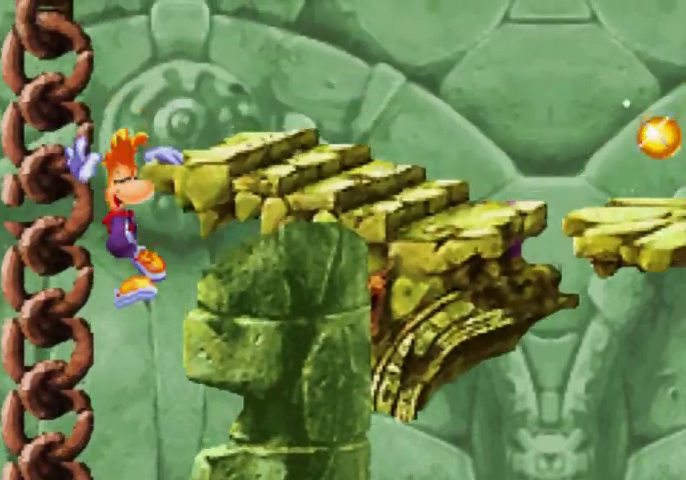
{"buttons": ["DPAD_UP", "DPAD_RIGHT"], "events": [[67, "A", "up"]]}
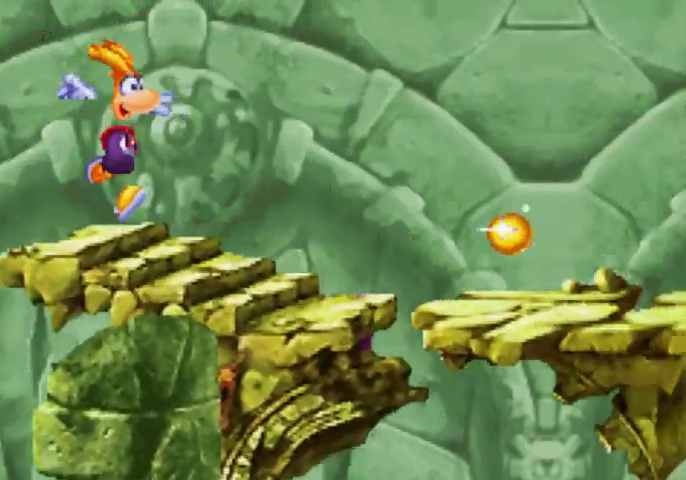
{"buttons": ["DPAD_UP", "DPAD_RIGHT"], "events": []}
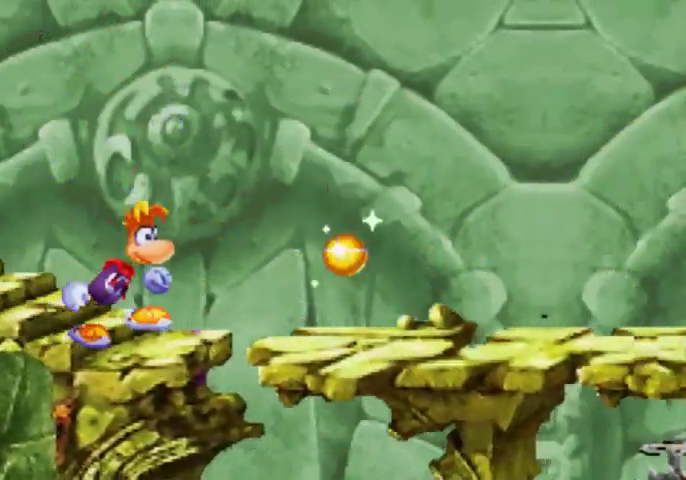
{"buttons": ["DPAD_UP", "DPAD_RIGHT"], "events": []}
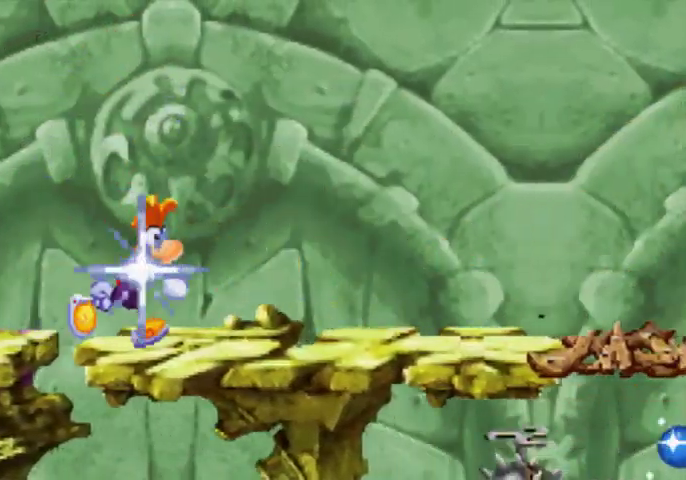
{"buttons": ["DPAD_UP", "DPAD_RIGHT"], "events": []}
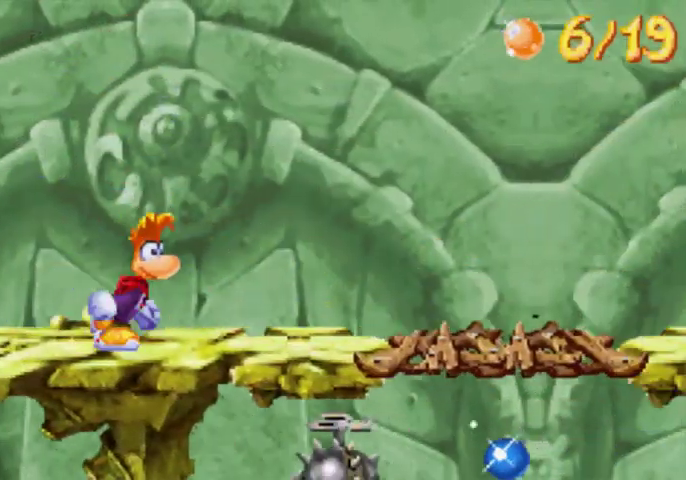
{"buttons": ["DPAD_UP", "DPAD_RIGHT"], "events": []}
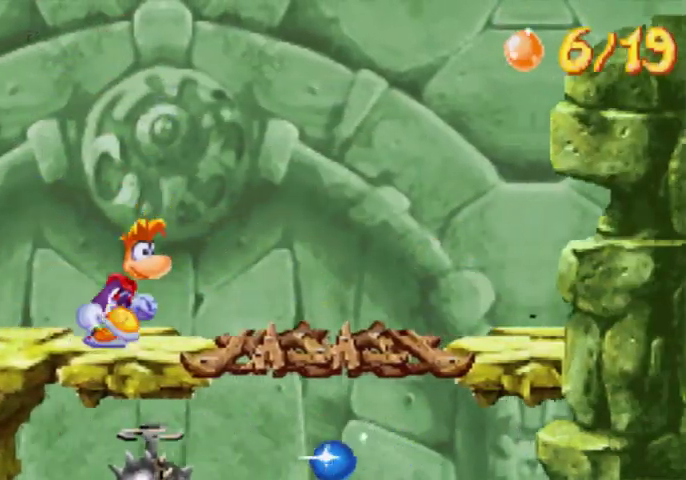
{"buttons": ["R1", "DPAD_UP", "DPAD_RIGHT"], "events": [[433, "A", "down"], [500, "A", "up"], [500, "R1", "down"]]}
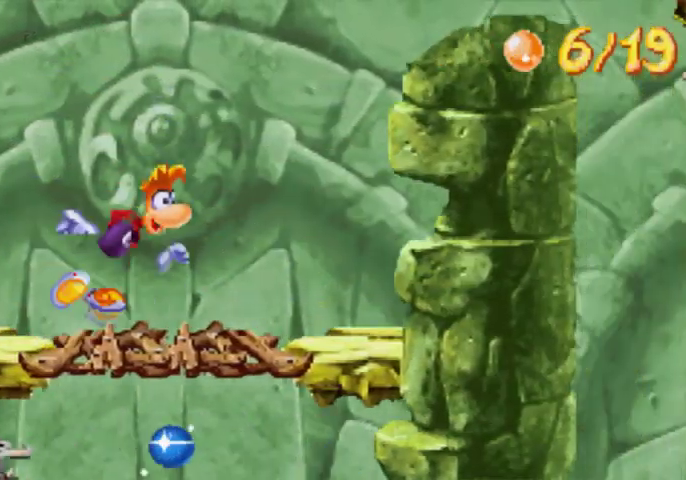
{"buttons": ["DPAD_UP", "DPAD_RIGHT"], "events": [[133, "R1", "up"]]}
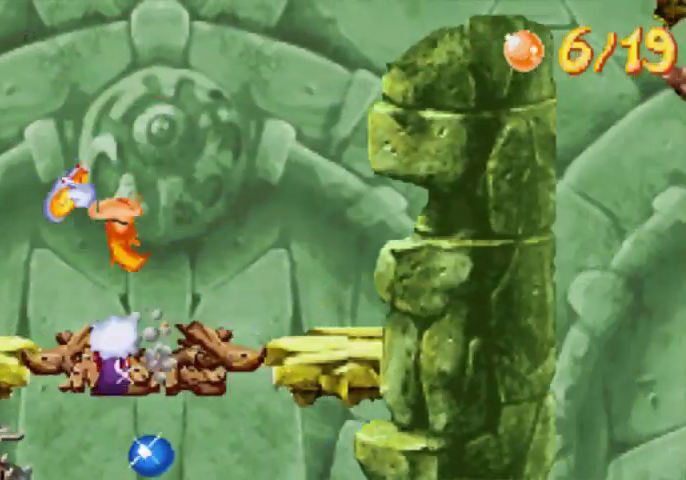
{"buttons": ["DPAD_UP", "DPAD_RIGHT"], "events": []}
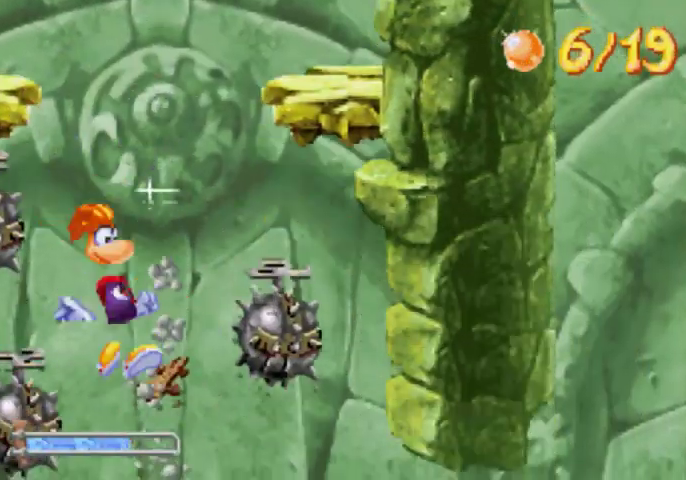
{"buttons": ["DPAD_UP", "DPAD_RIGHT"], "events": [[267, "A", "down"], [333, "A", "up"]]}
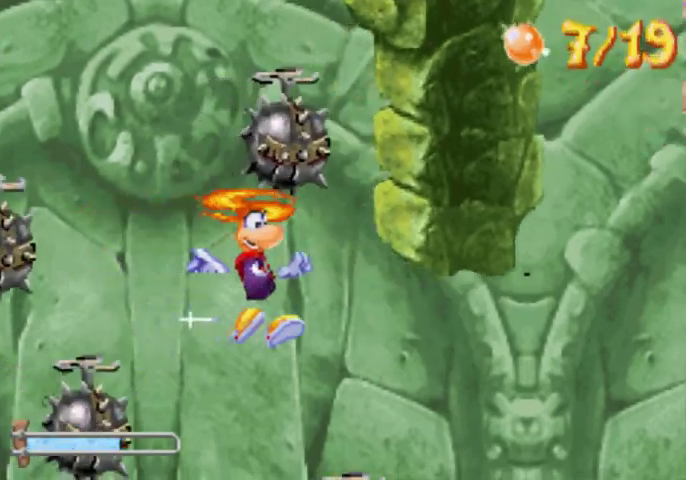
{"buttons": ["DPAD_UP", "DPAD_RIGHT"], "events": [[333, "A", "down"], [500, "A", "up"]]}
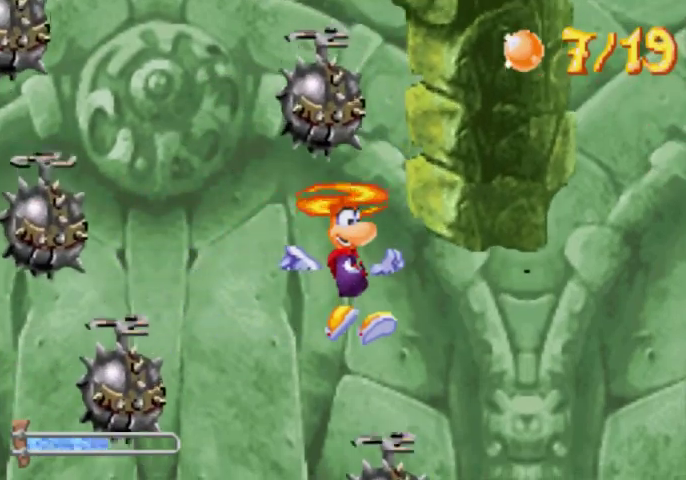
{"buttons": ["DPAD_UP", "DPAD_RIGHT"], "events": []}
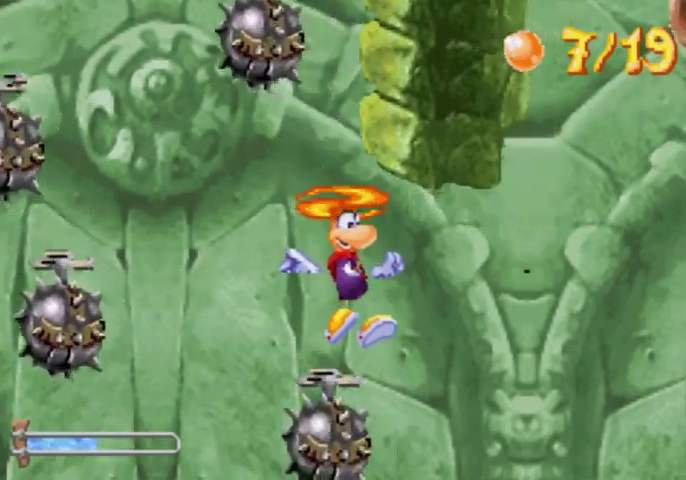
{"buttons": ["A", "DPAD_UP", "DPAD_RIGHT"], "events": [[133, "A", "down"]]}
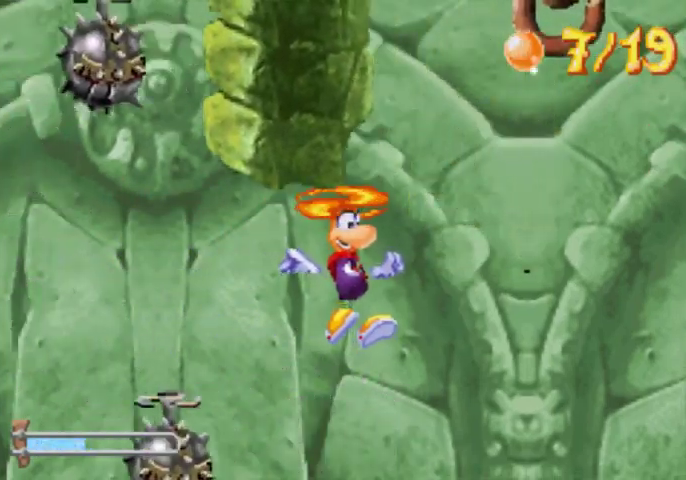
{"buttons": ["A", "DPAD_UP", "DPAD_RIGHT"], "events": []}
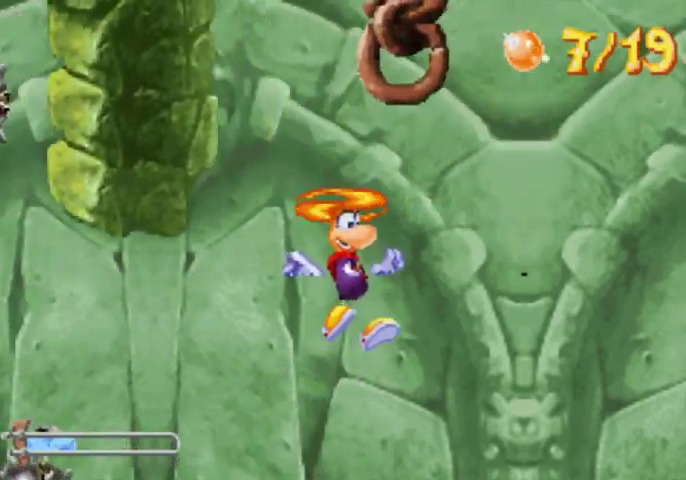
{"buttons": ["A", "DPAD_UP", "DPAD_RIGHT"], "events": []}
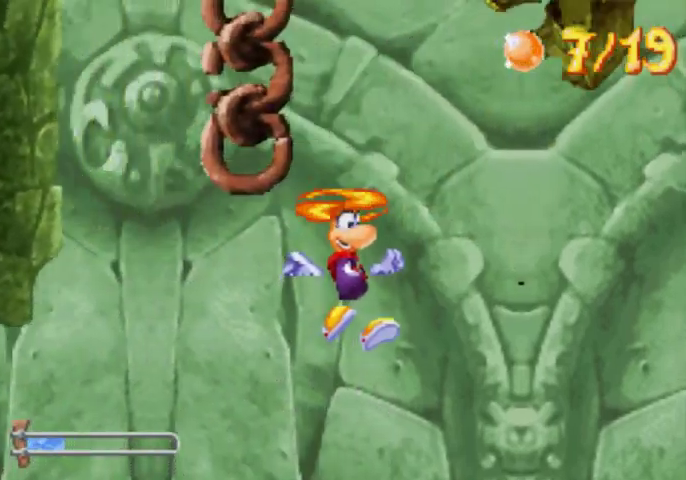
{"buttons": ["A", "DPAD_UP", "DPAD_RIGHT"], "events": []}
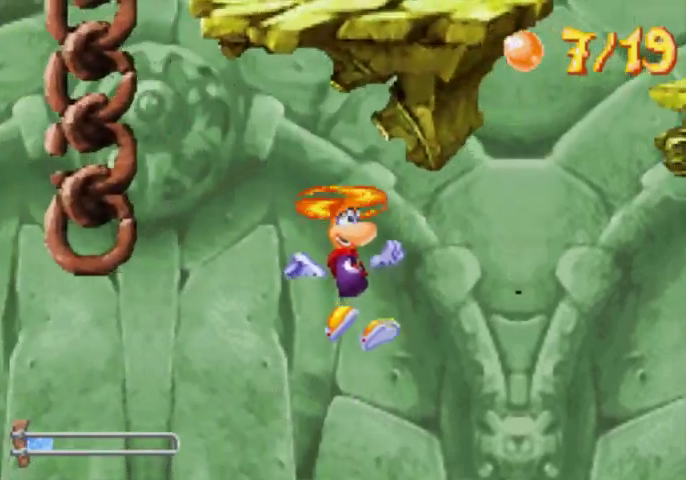
{"buttons": ["A", "DPAD_UP", "DPAD_RIGHT"], "events": []}
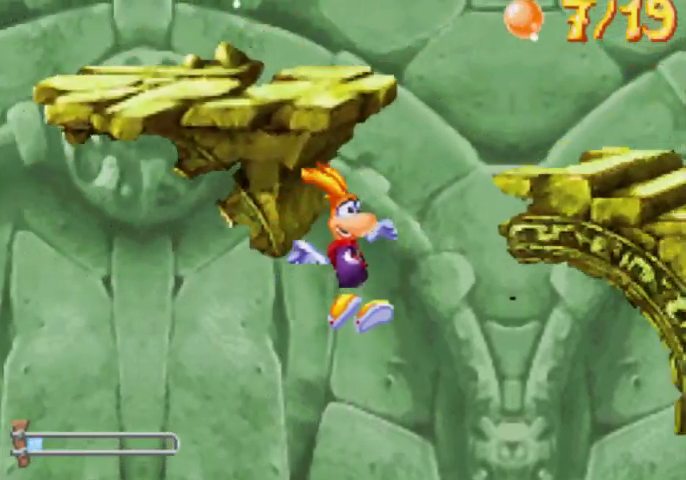
{"buttons": ["A", "DPAD_UP", "DPAD_RIGHT"], "events": []}
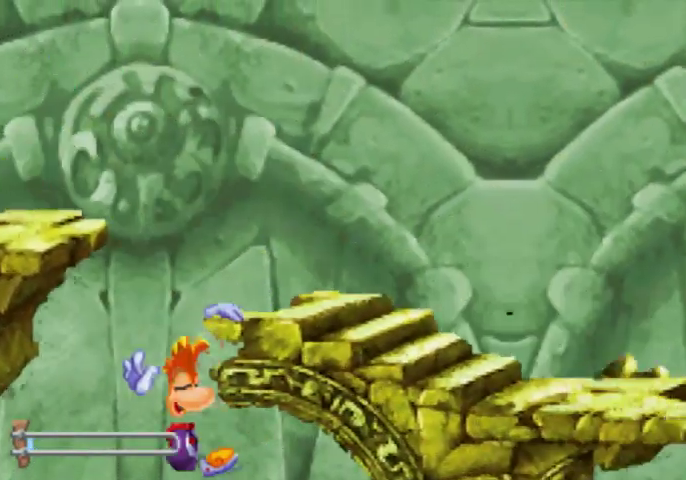
{"buttons": ["DPAD_UP", "DPAD_RIGHT"], "events": [[67, "A", "up"], [133, "A", "down"], [200, "A", "up"]]}